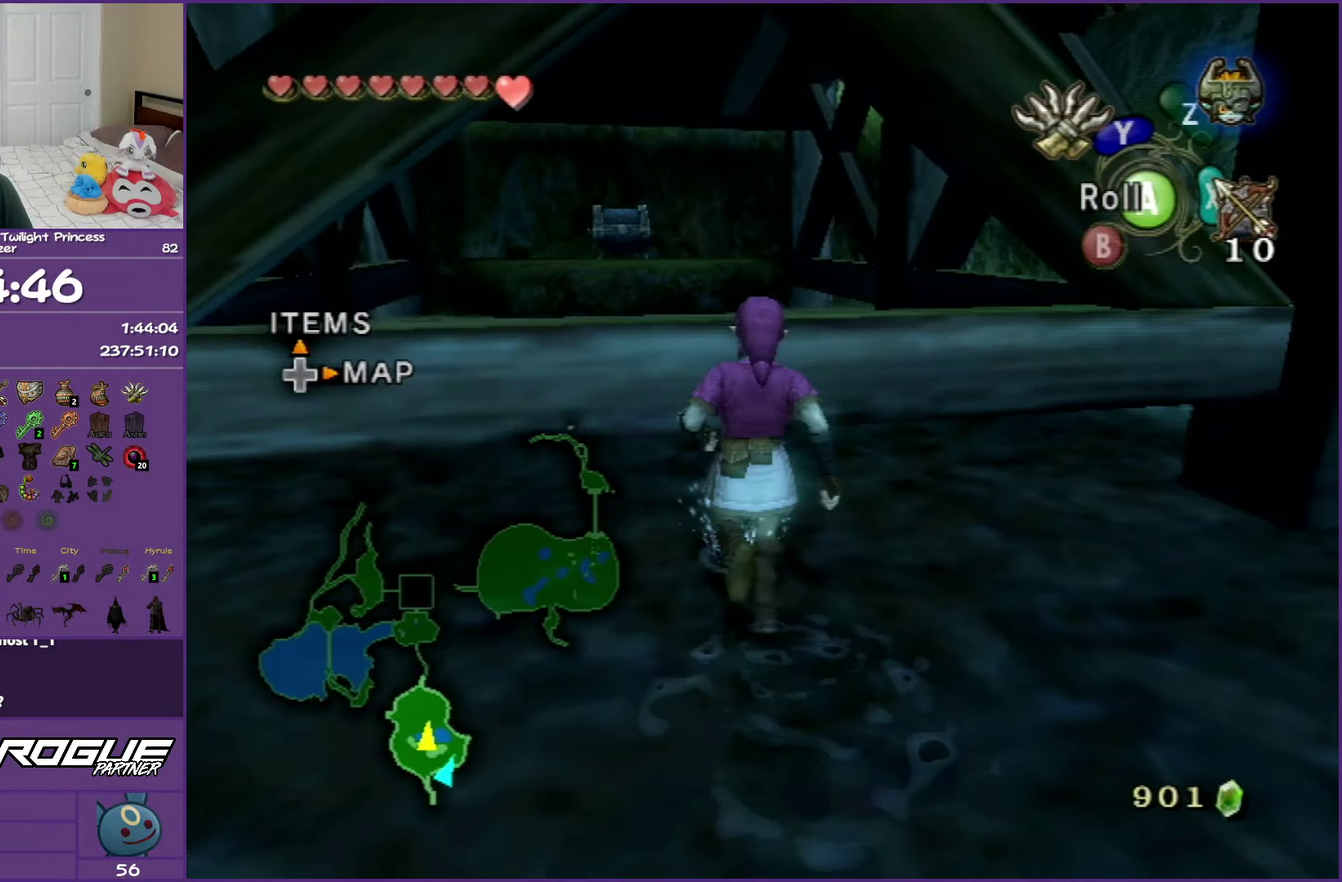
Gameplay with a controller (Nintendo layout); each line is a JSON object with the inputs held at the frame after it. "events" lists button and stick changes between this image and that frame as [ms after this image, input, new state], when the widget could be followed in between. Not read: L3 R3.
{"buttons": ["Y"], "left_stick": "down", "right_stick": "center", "events": [[133, "Y", "down"], [283, "left_stick", "down"]]}
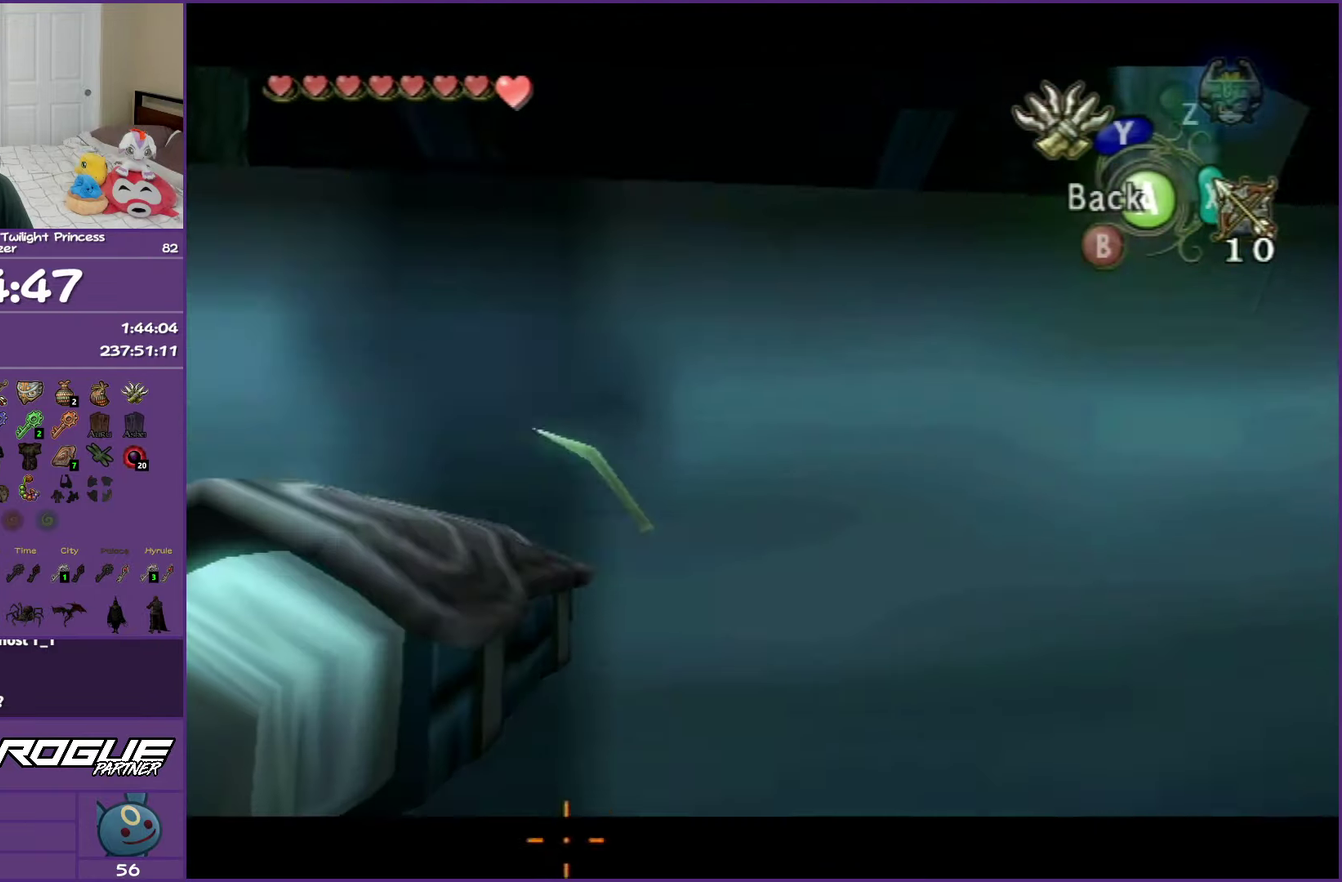
{"buttons": ["Y"], "left_stick": "center", "right_stick": "center", "events": [[183, "left_stick", "down-left"], [283, "left_stick", "center"]]}
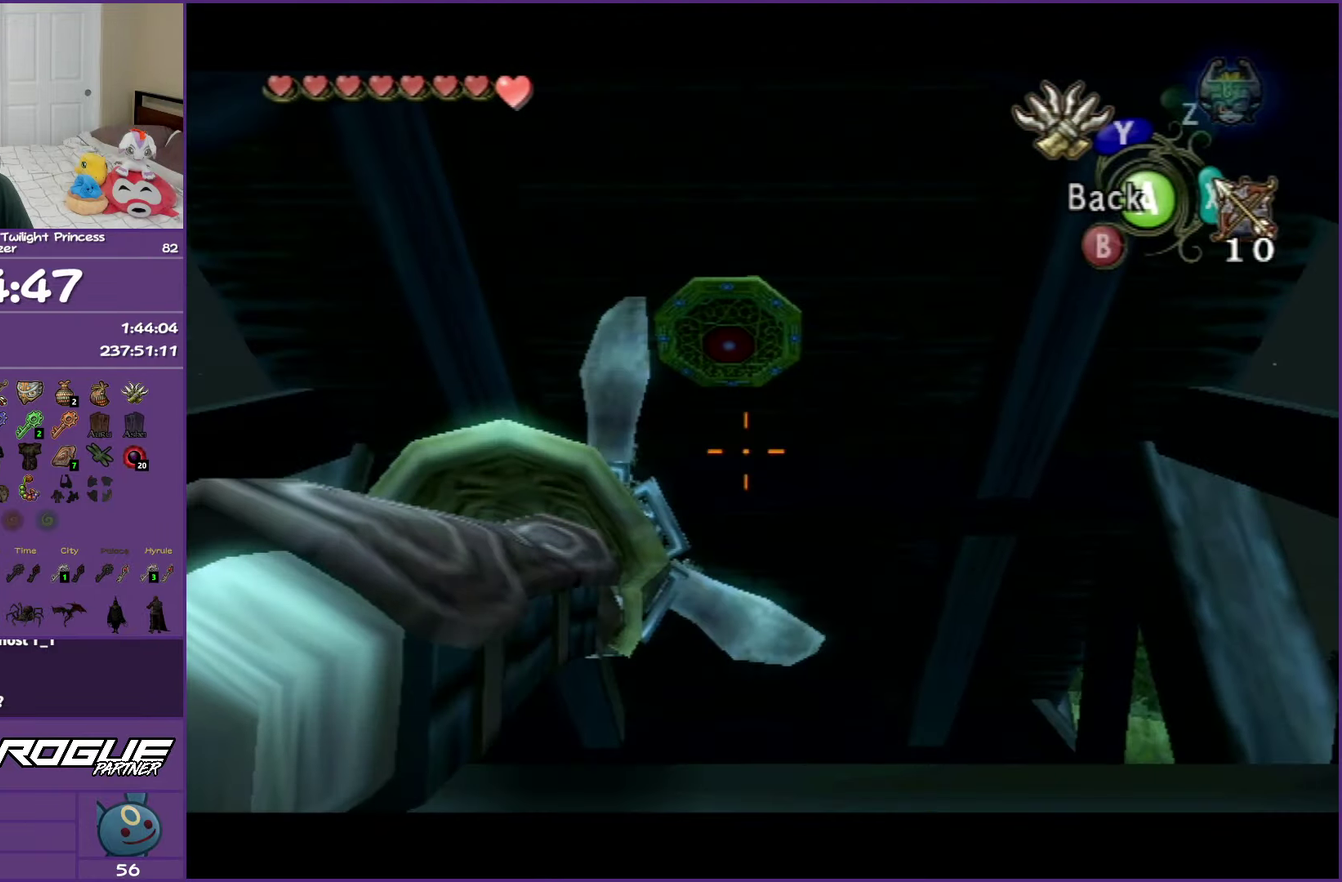
{"buttons": [], "left_stick": "center", "right_stick": "center", "events": [[33, "left_stick", "down"], [150, "left_stick", "center"], [383, "Y", "up"]]}
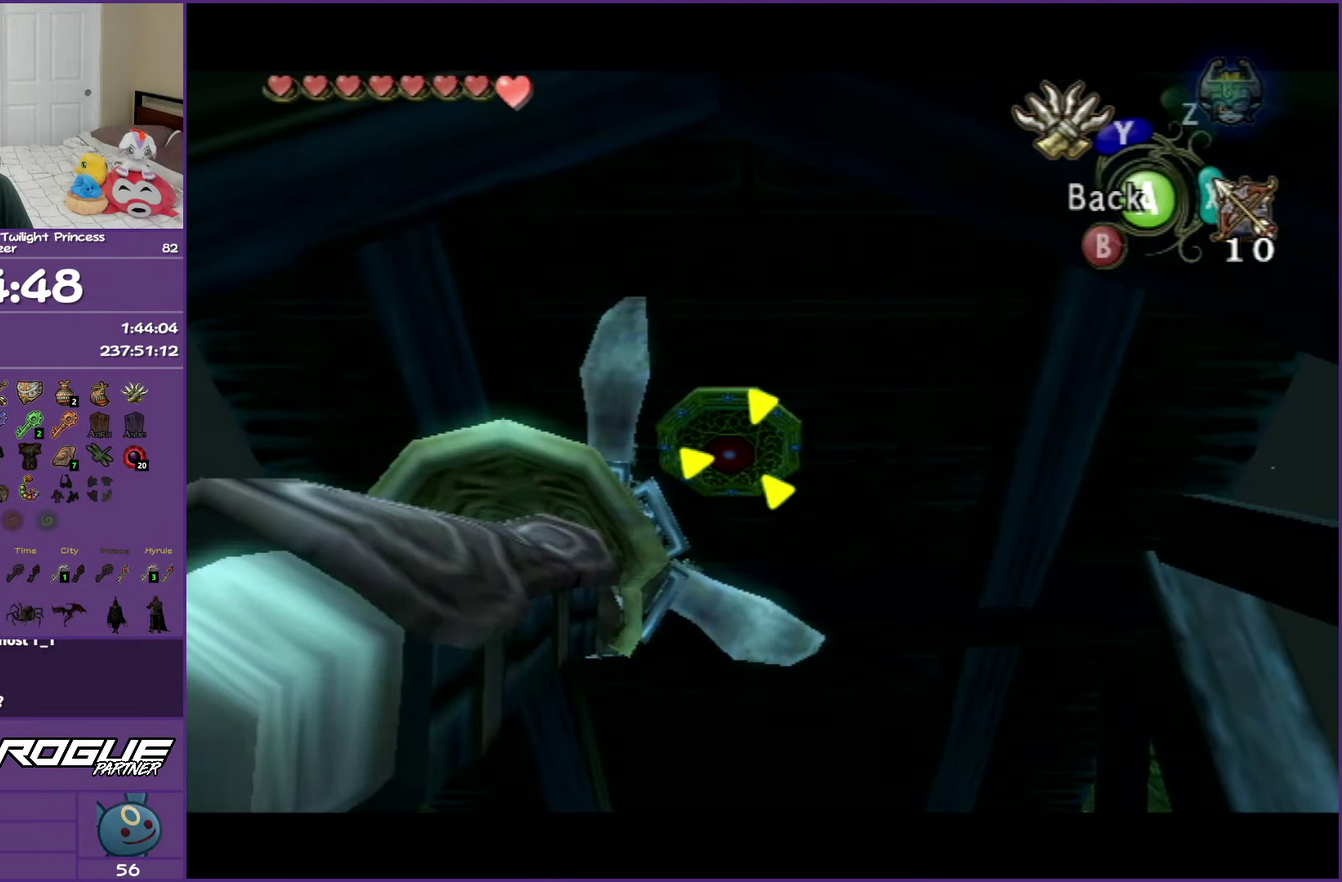
{"buttons": [], "left_stick": "center", "right_stick": "center", "events": []}
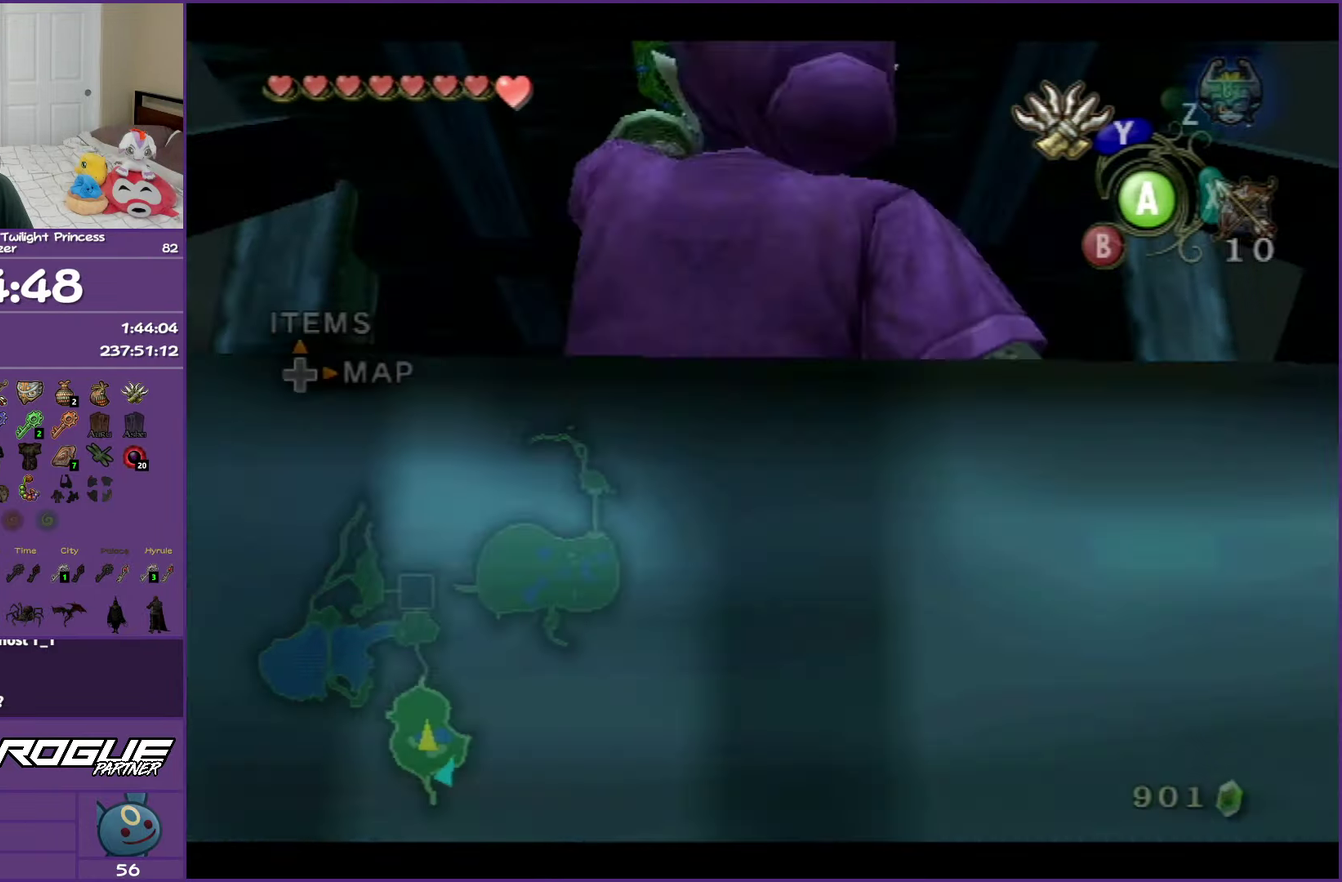
{"buttons": [], "left_stick": "up", "right_stick": "center", "events": [[217, "A", "down"], [317, "A", "up"], [400, "A", "down"], [483, "left_stick", "up"], [500, "A", "up"]]}
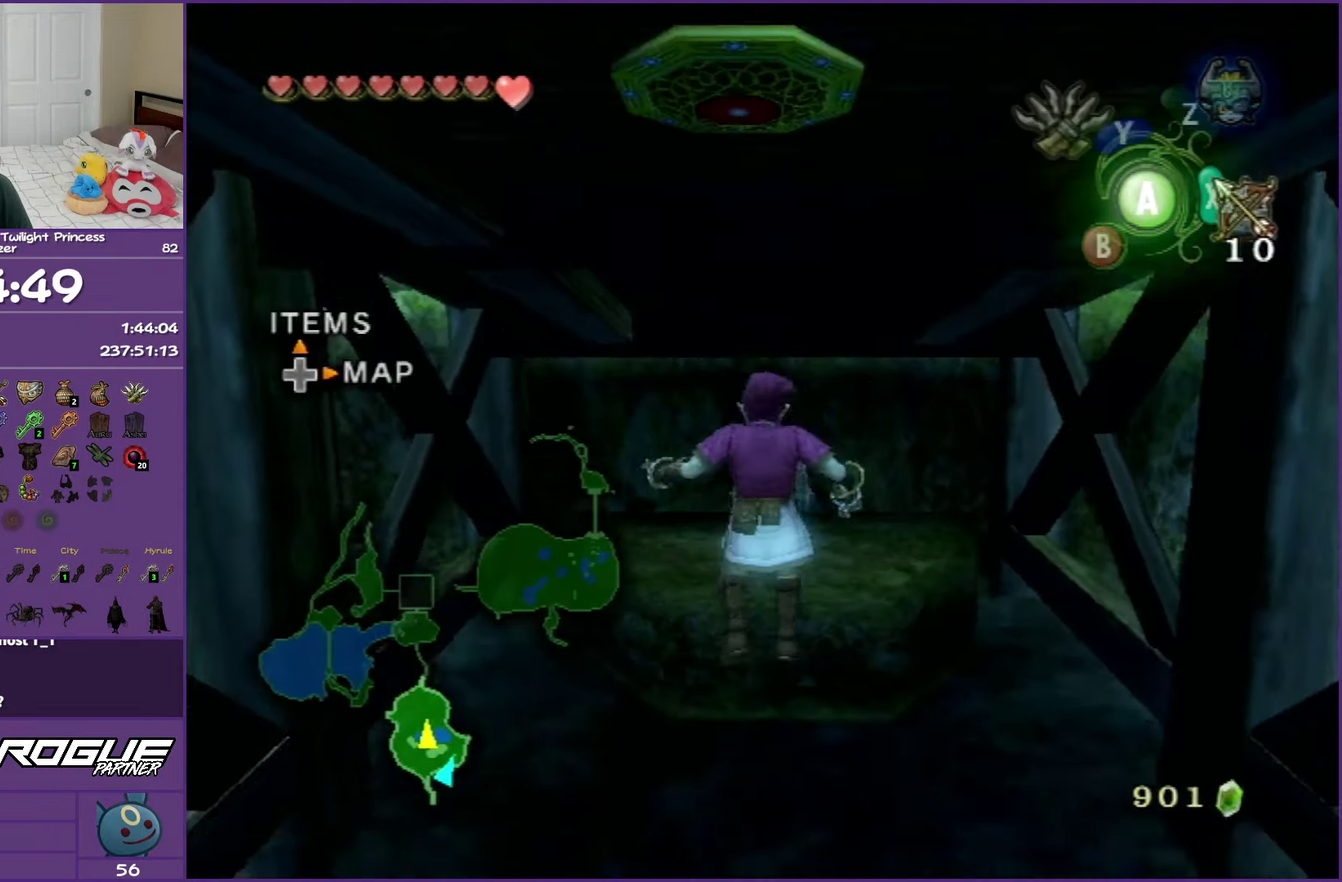
{"buttons": [], "left_stick": "up", "right_stick": "center", "events": [[83, "A", "down"], [217, "A", "up"]]}
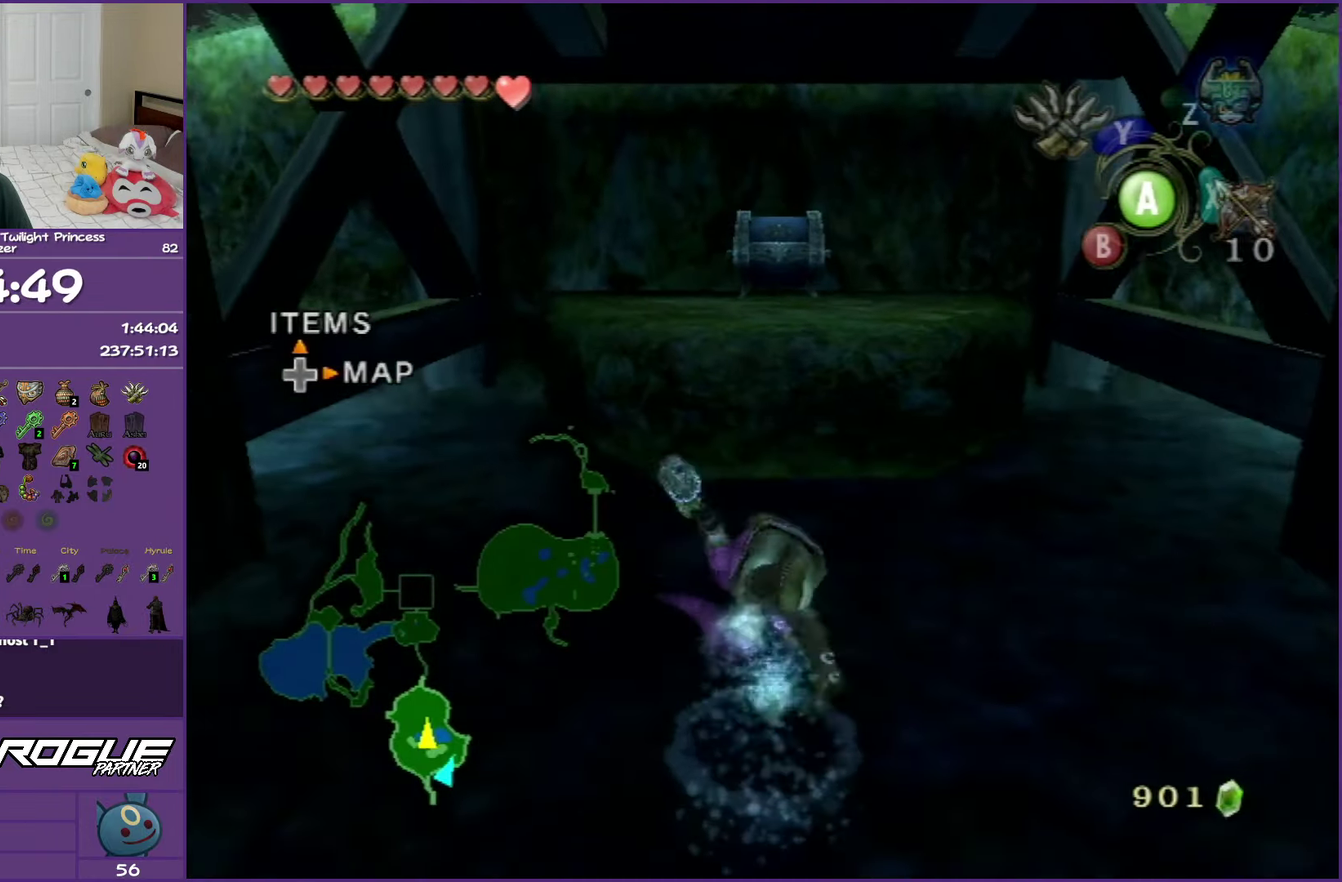
{"buttons": [], "left_stick": "up", "right_stick": "center", "events": [[233, "left_stick", "up-right"], [333, "left_stick", "up"]]}
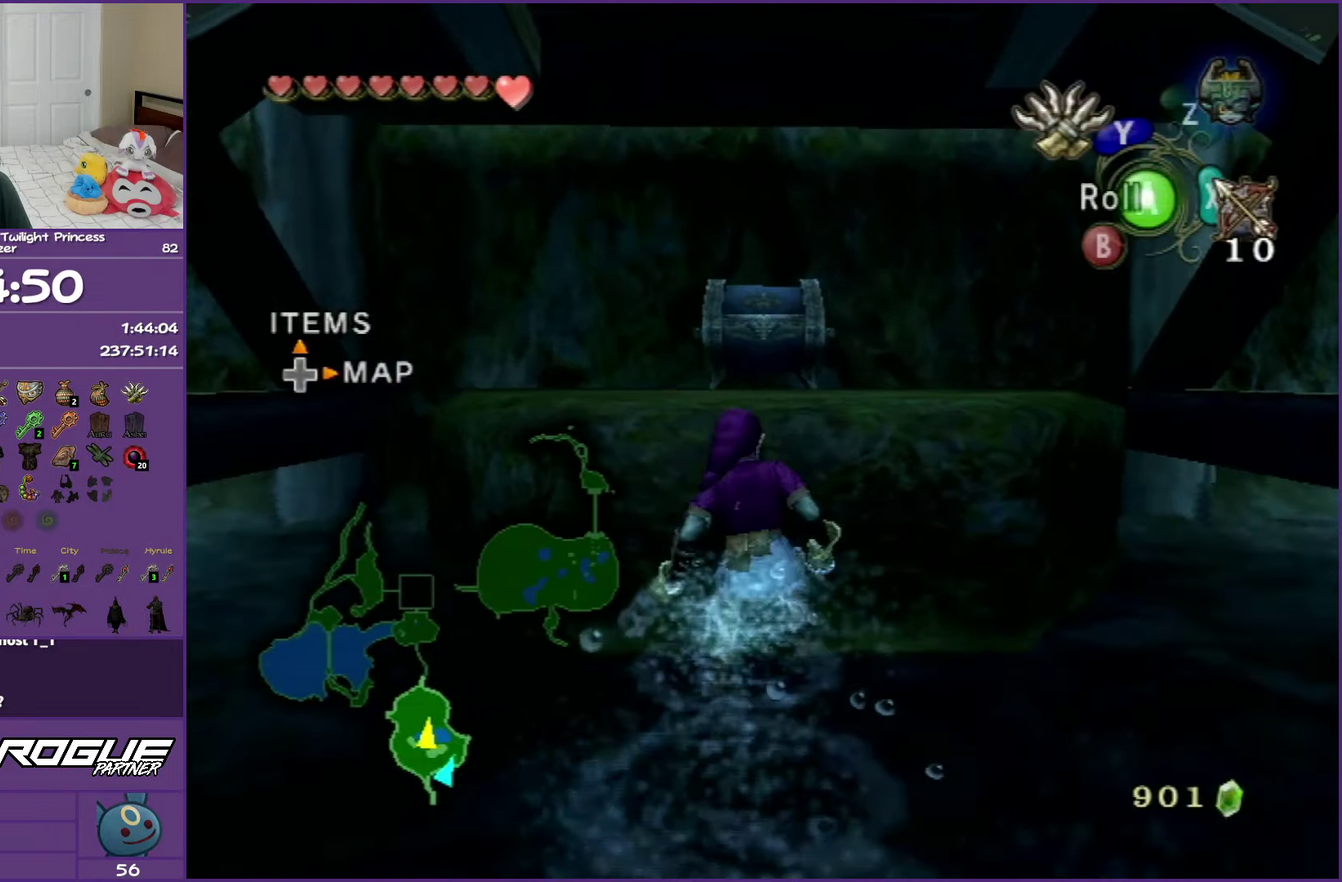
{"buttons": [], "left_stick": "up", "right_stick": "center", "events": []}
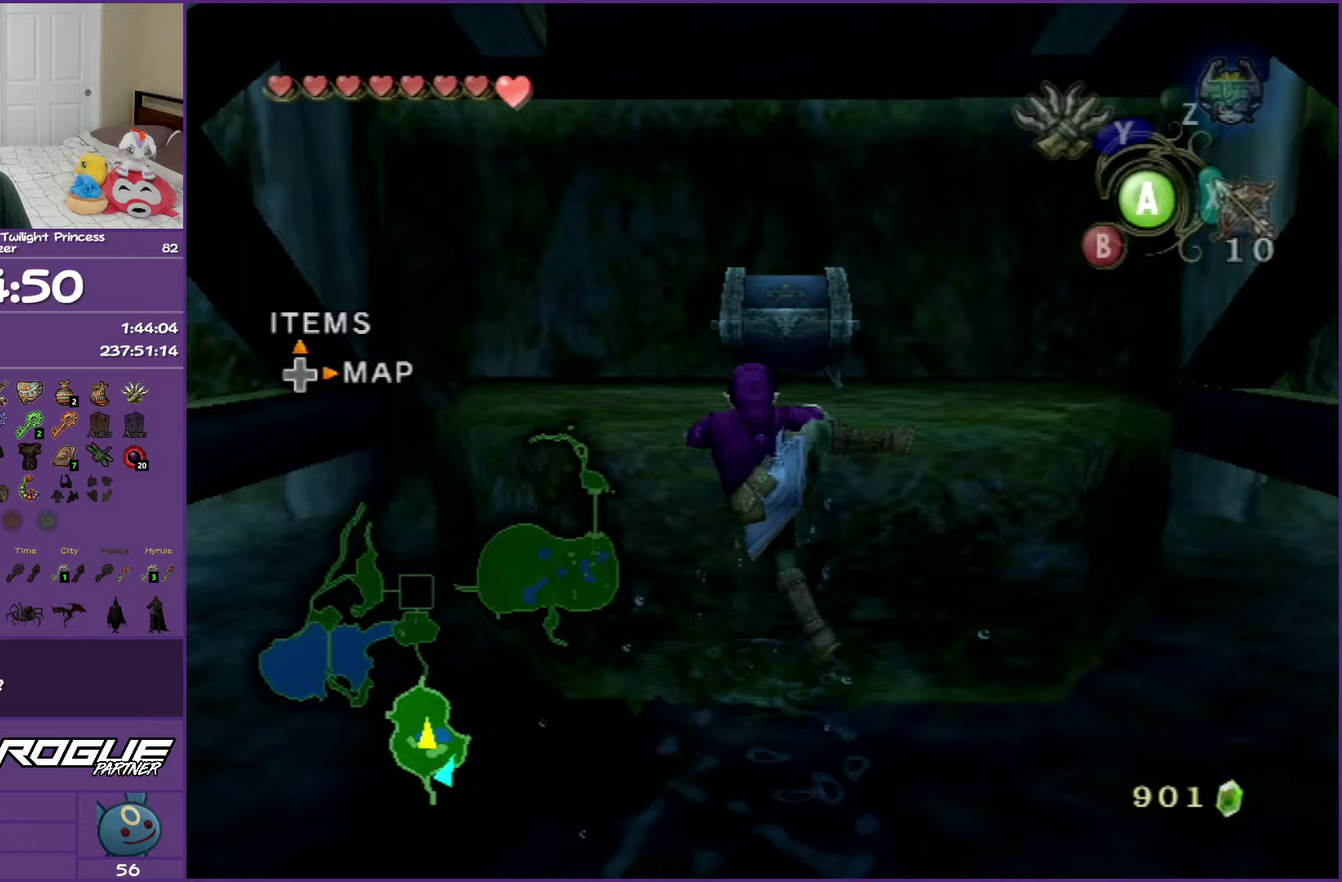
{"buttons": [], "left_stick": "up", "right_stick": "center", "events": []}
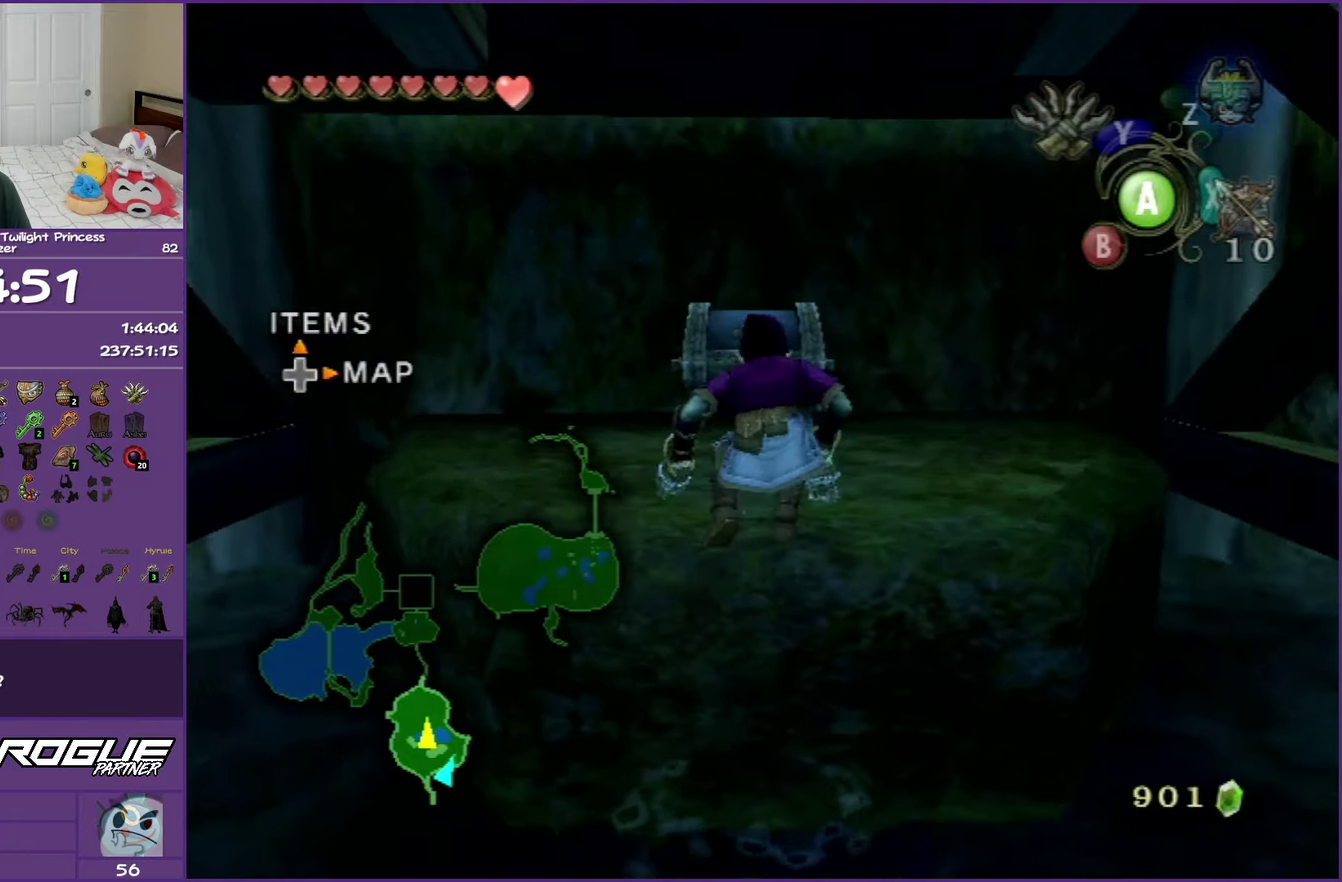
{"buttons": [], "left_stick": "up", "right_stick": "center", "events": []}
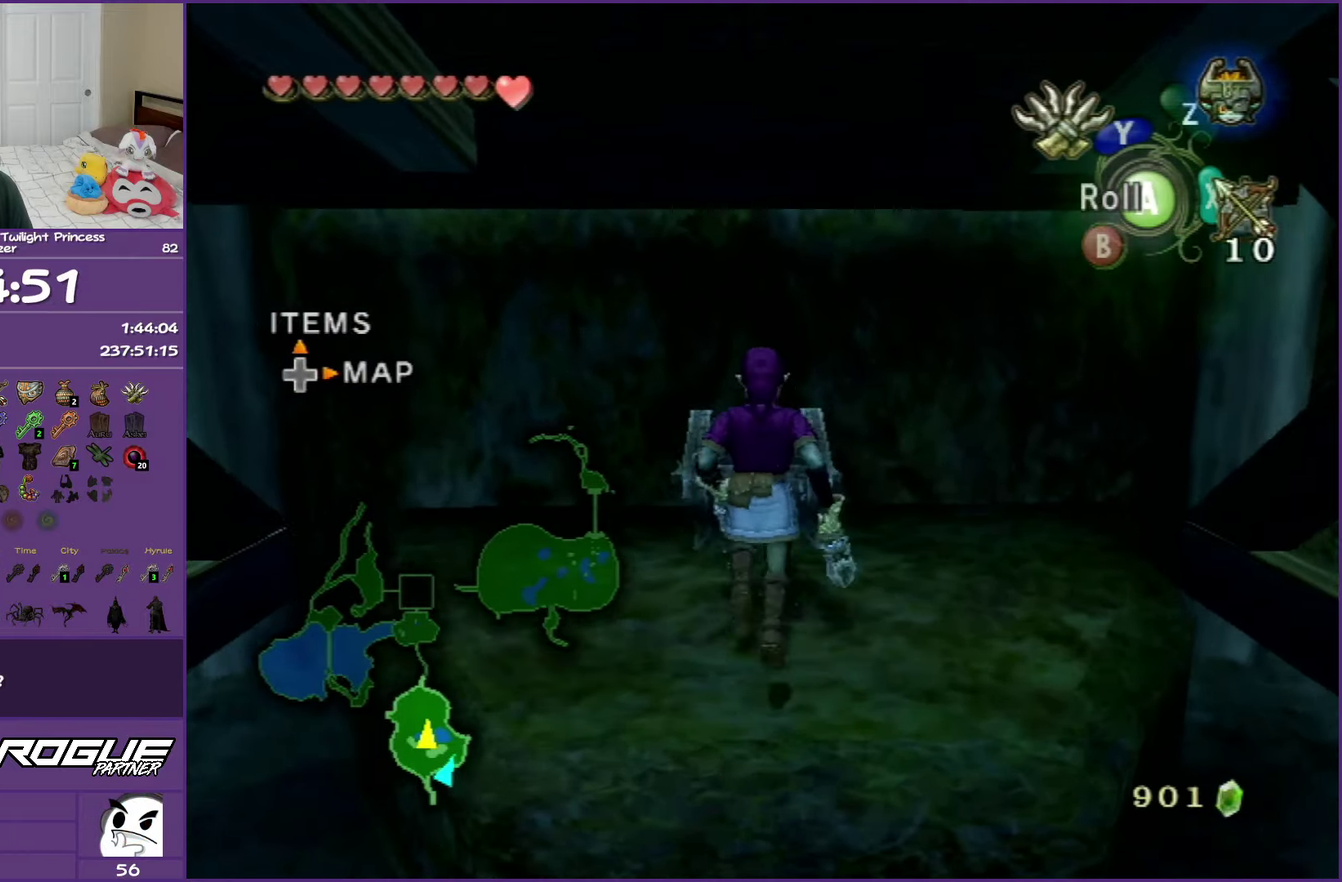
{"buttons": ["A"], "left_stick": "center", "right_stick": "center", "events": [[133, "A", "down"], [167, "left_stick", "center"], [233, "A", "up"], [317, "A", "down"], [417, "A", "up"], [483, "A", "down"]]}
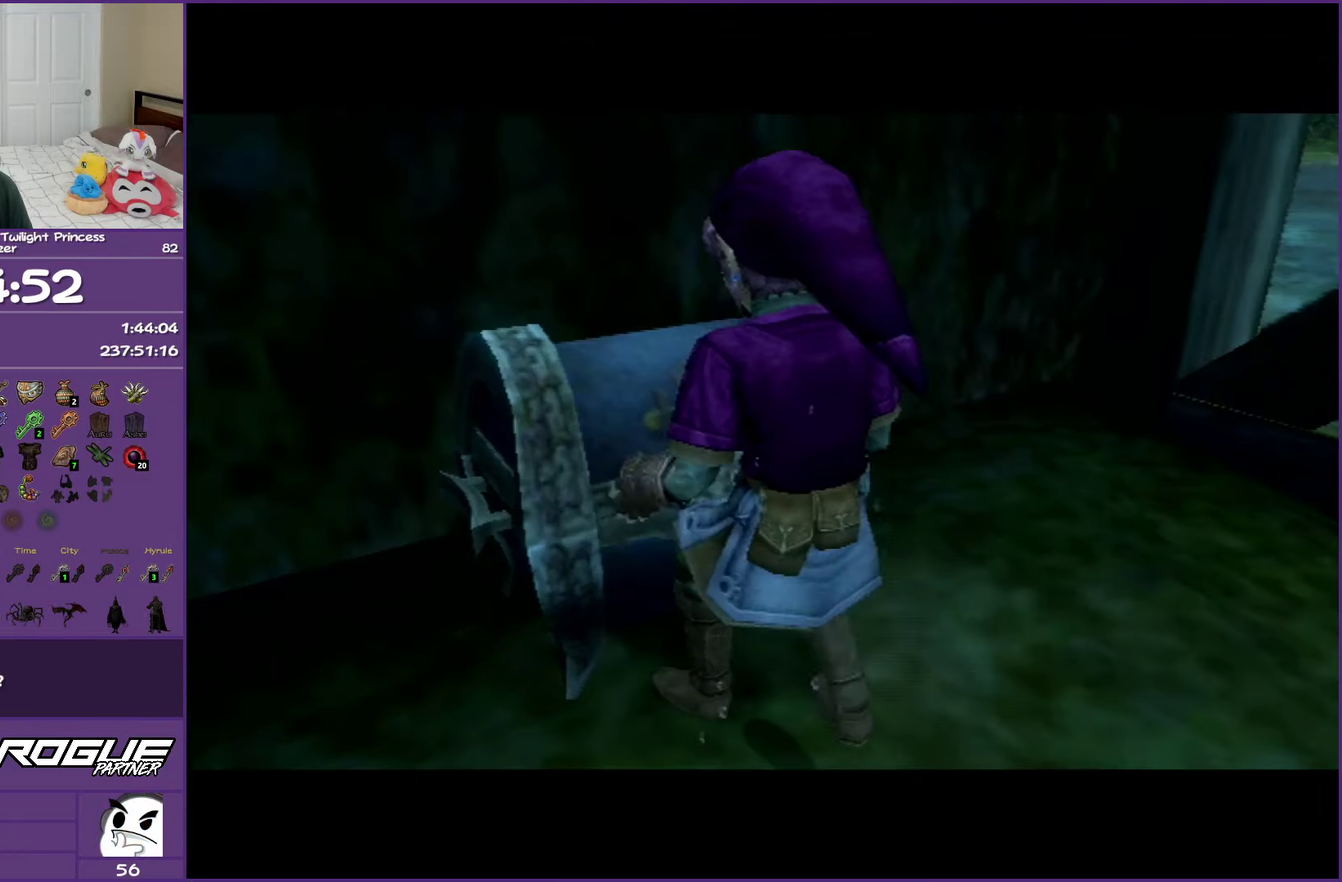
{"buttons": [], "left_stick": "center", "right_stick": "center", "events": [[100, "A", "up"]]}
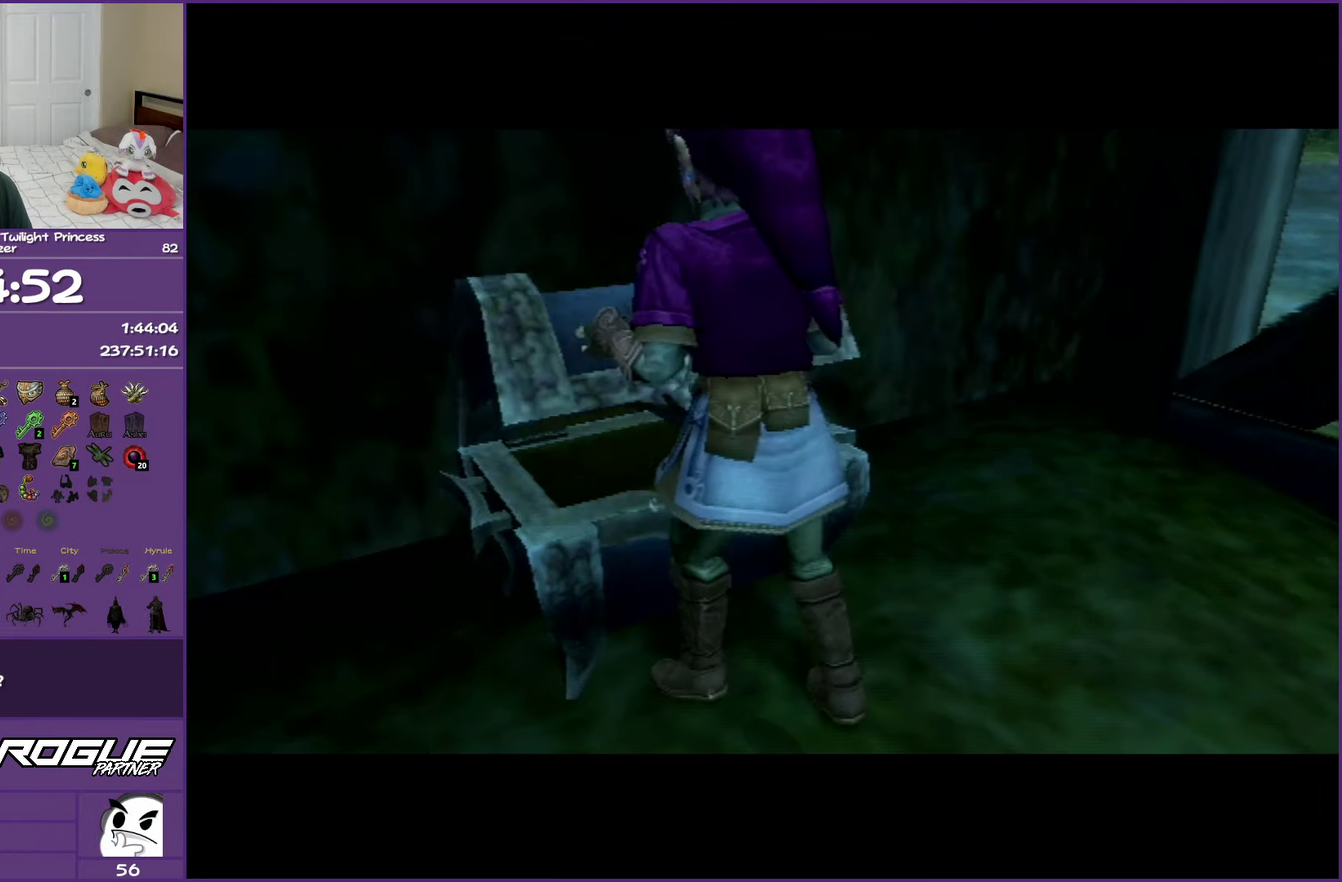
{"buttons": [], "left_stick": "center", "right_stick": "center", "events": []}
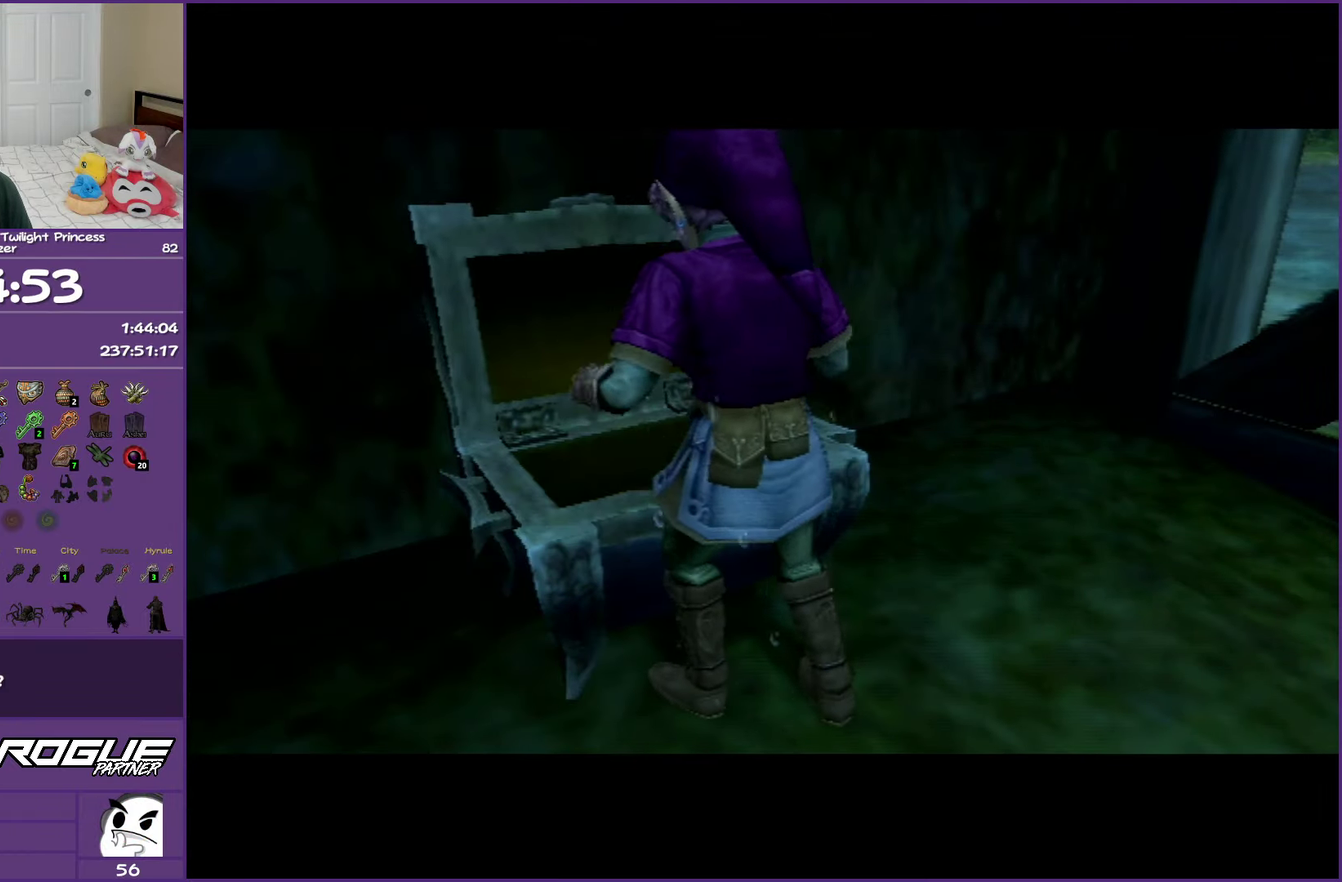
{"buttons": [], "left_stick": "center", "right_stick": "center", "events": []}
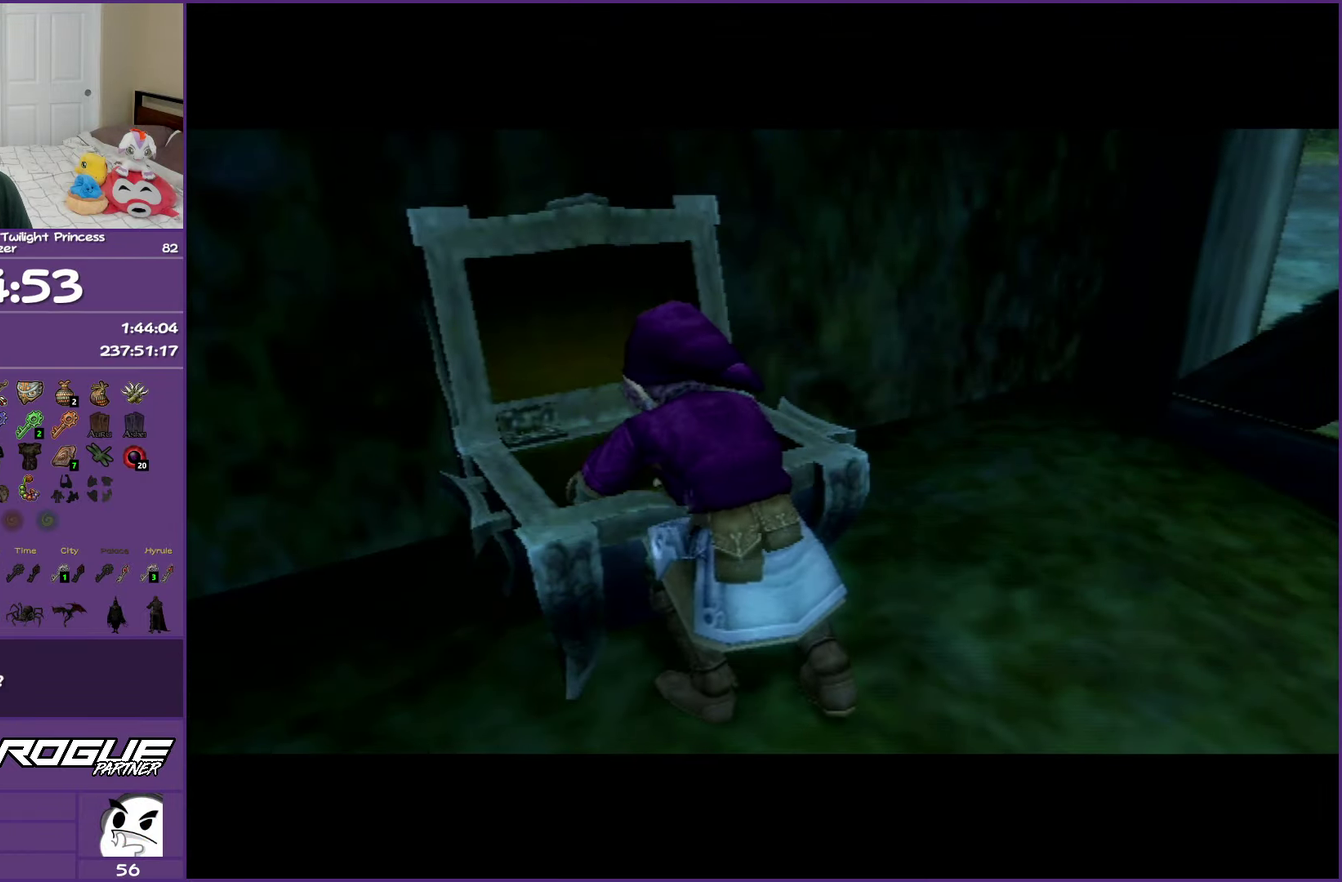
{"buttons": [], "left_stick": "center", "right_stick": "center", "events": []}
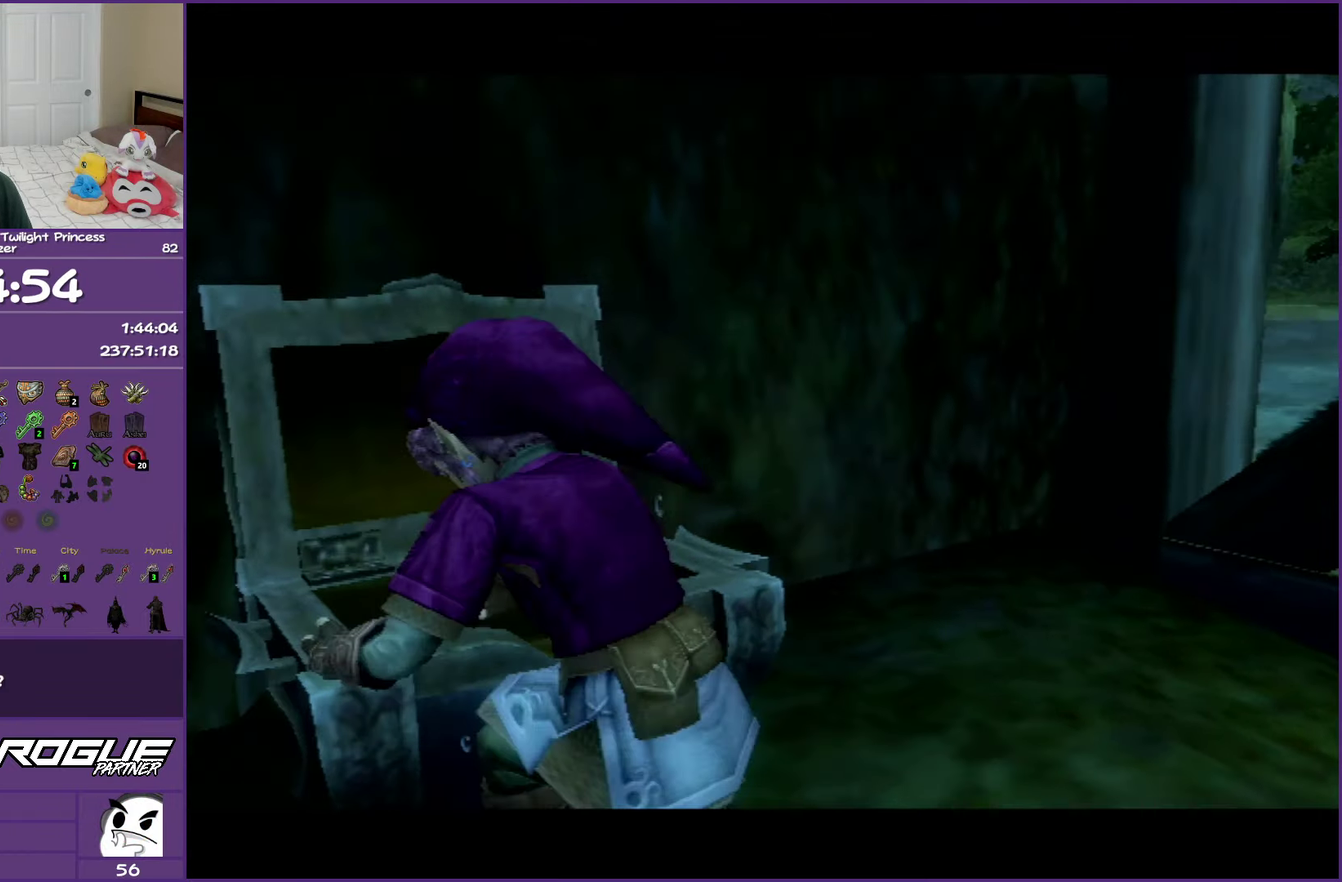
{"buttons": ["B"], "left_stick": "center", "right_stick": "center", "events": [[183, "B", "down"]]}
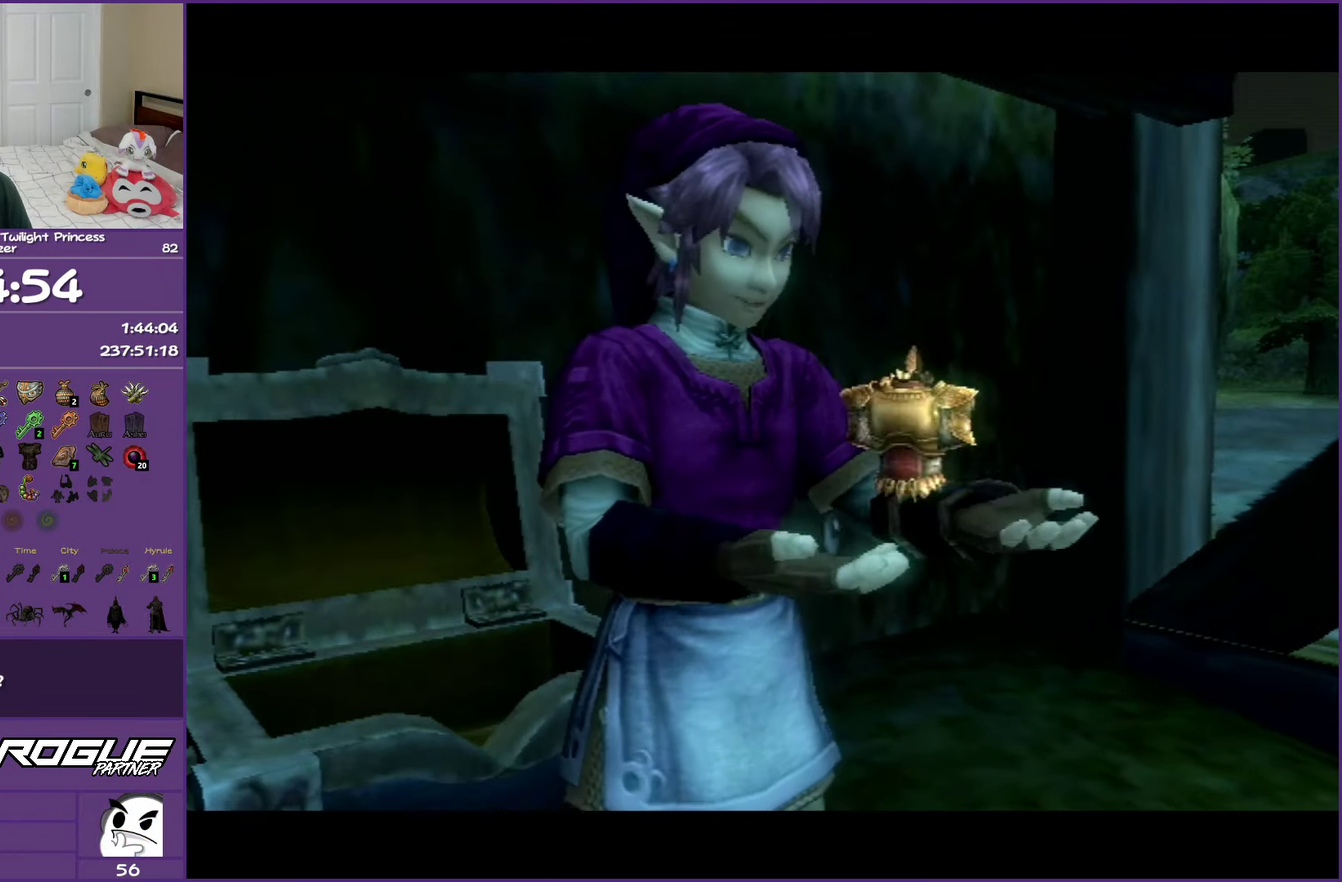
{"buttons": ["B"], "left_stick": "center", "right_stick": "center", "events": []}
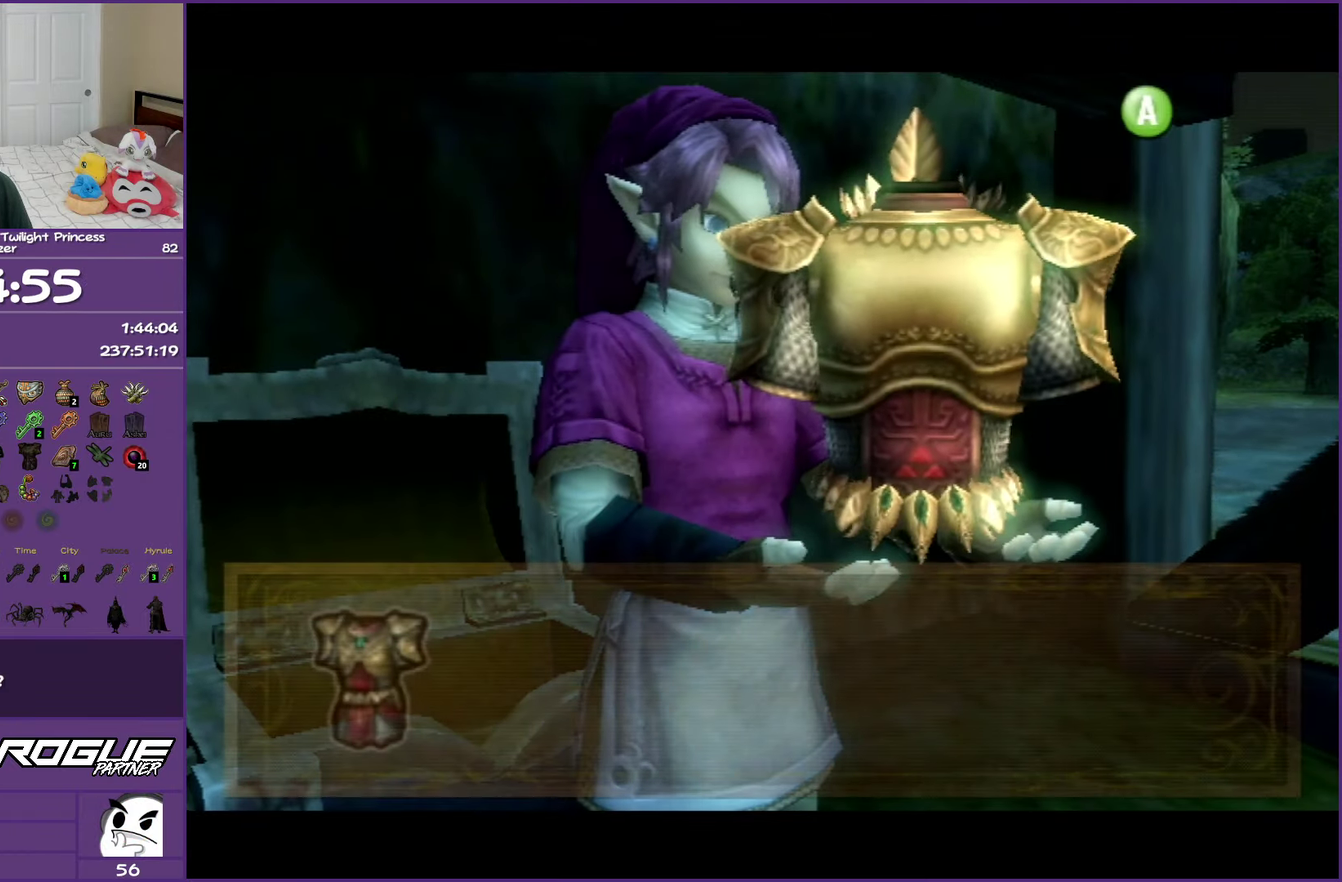
{"buttons": ["B"], "left_stick": "center", "right_stick": "center", "events": []}
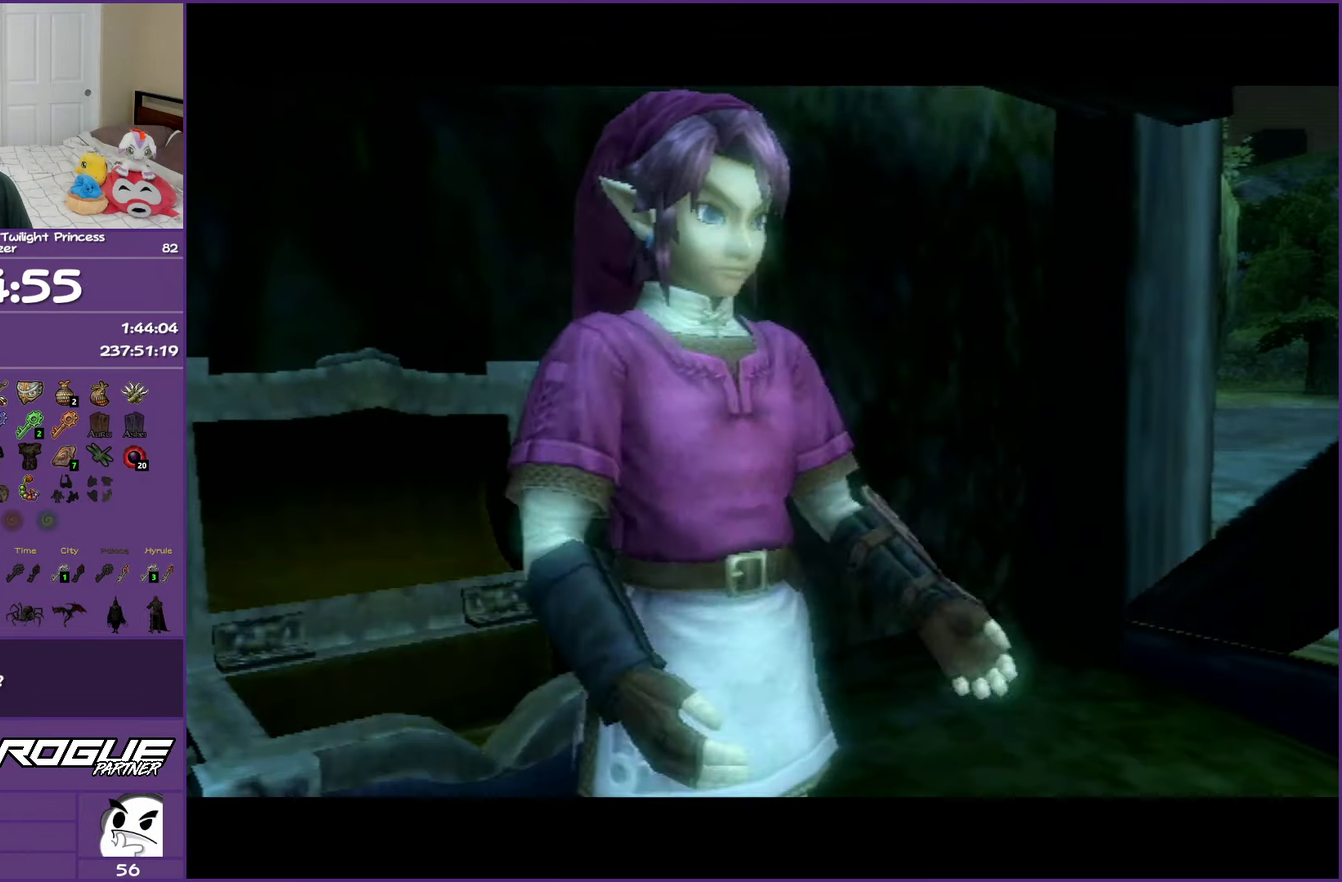
{"buttons": [], "left_stick": "center", "right_stick": "center", "events": [[267, "B", "up"]]}
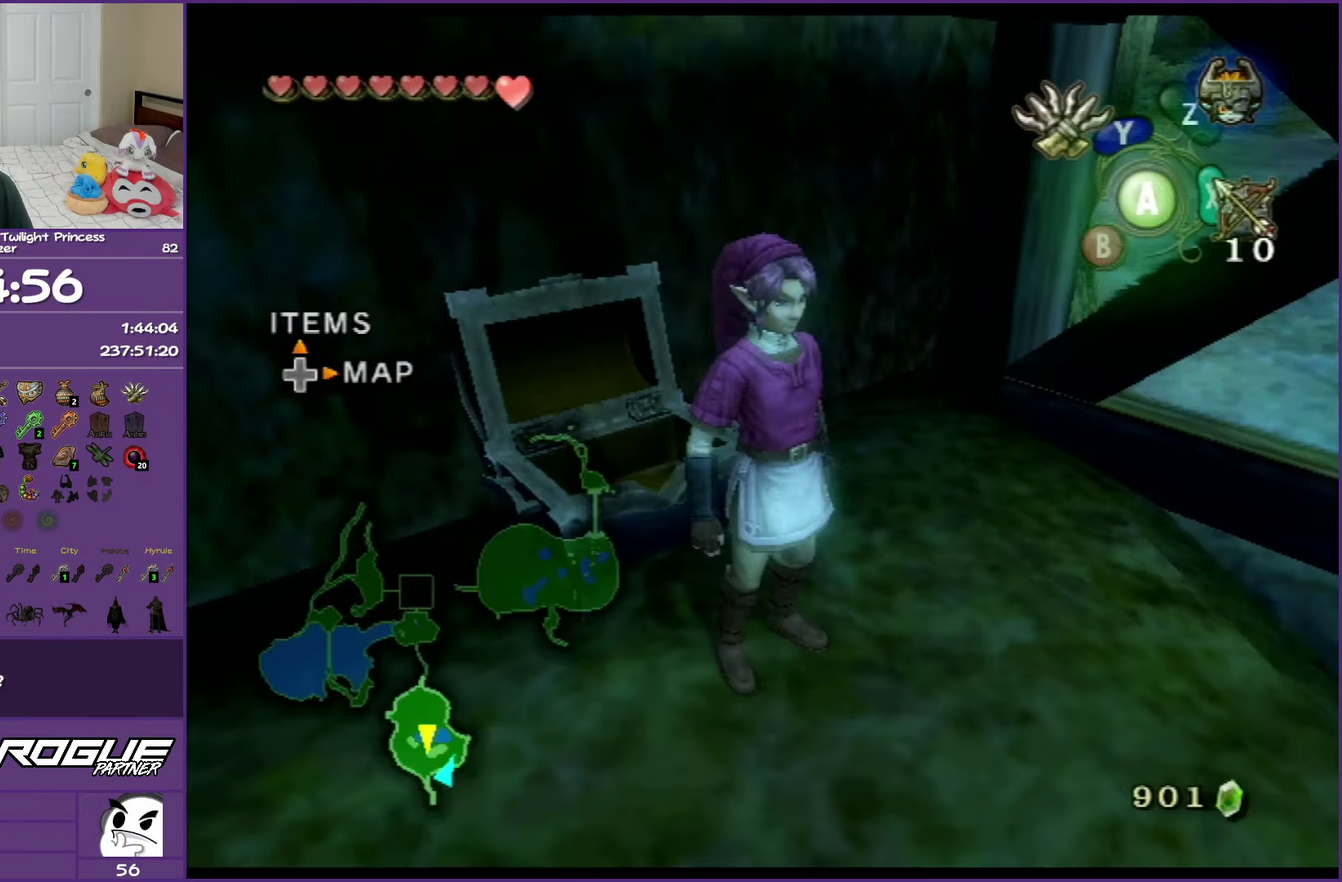
{"buttons": [], "left_stick": "center", "right_stick": "center", "events": [[267, "DPAD_RIGHT", "down"], [433, "DPAD_RIGHT", "up"]]}
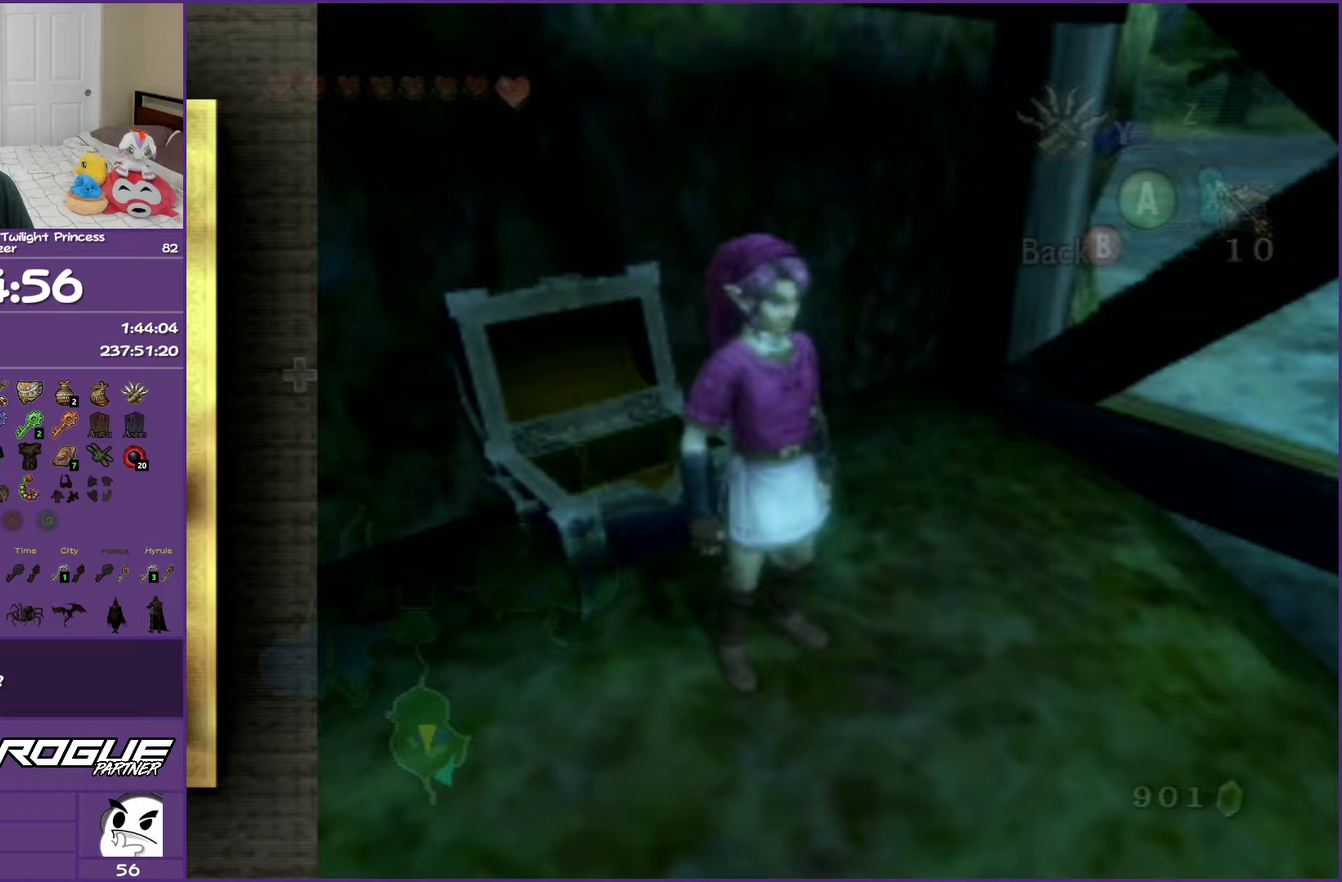
{"buttons": [], "left_stick": "center", "right_stick": "center", "events": []}
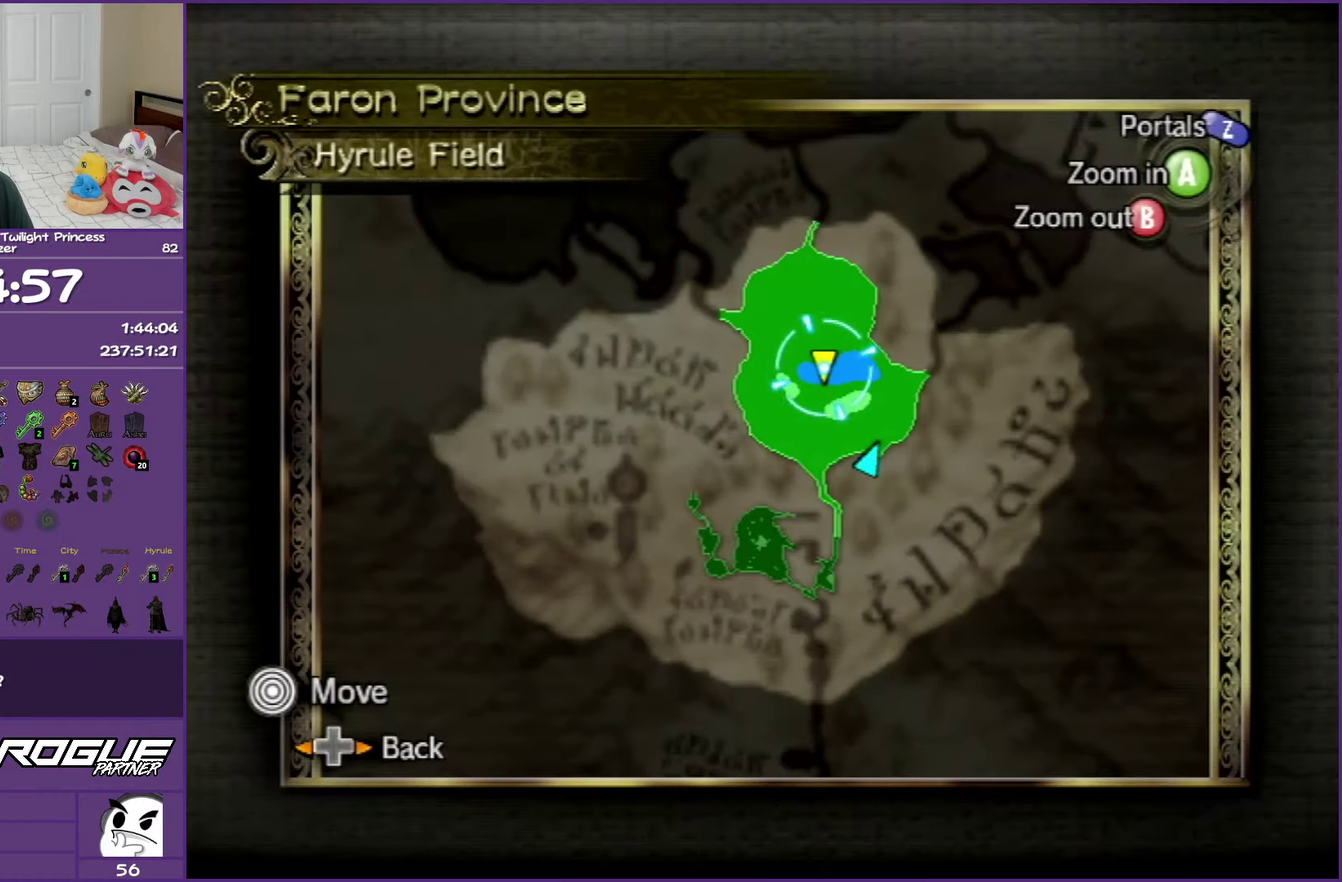
{"buttons": ["B"], "left_stick": "center", "right_stick": "center", "events": [[450, "B", "down"]]}
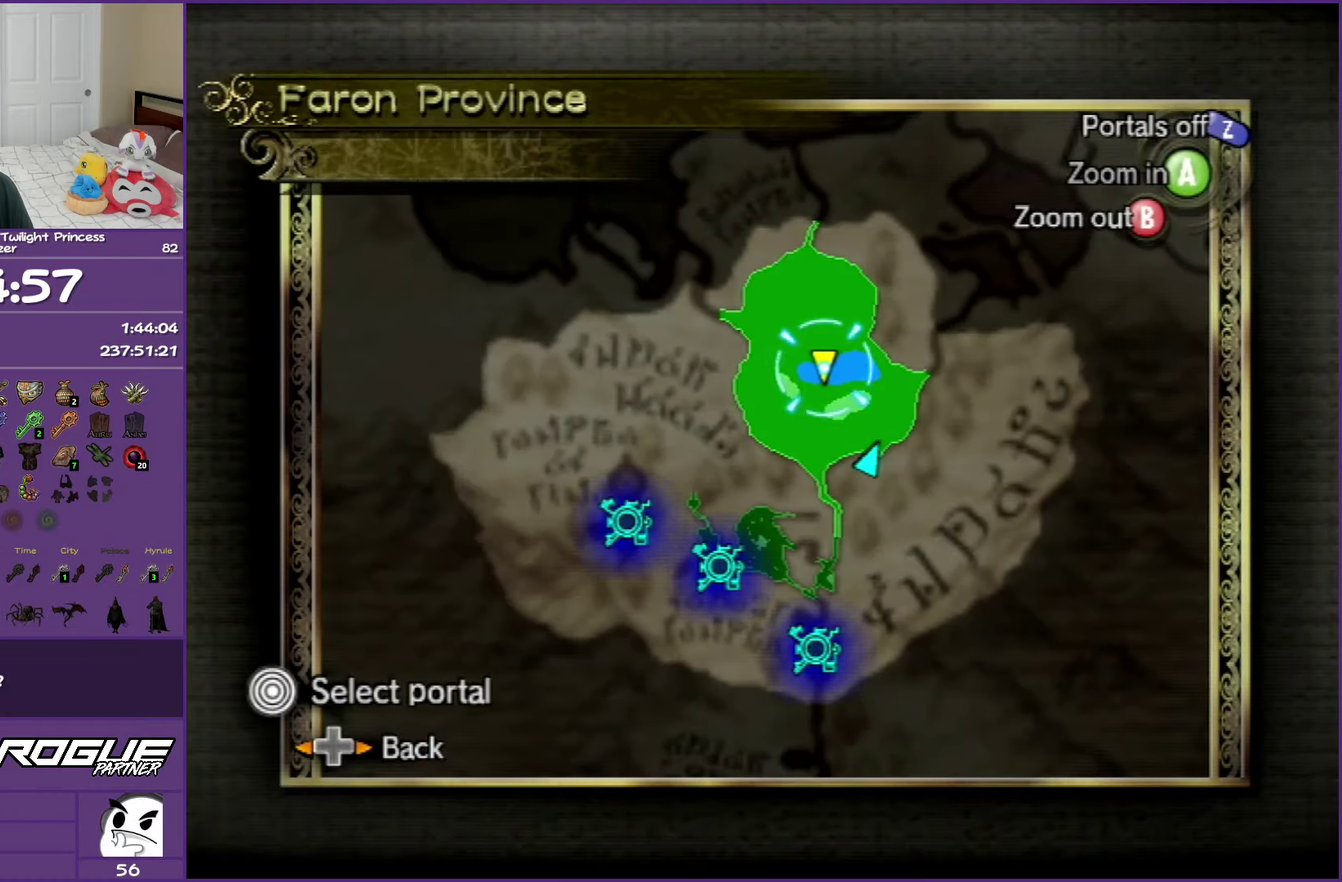
{"buttons": [], "left_stick": "down", "right_stick": "center", "events": [[150, "B", "up"], [483, "left_stick", "down"]]}
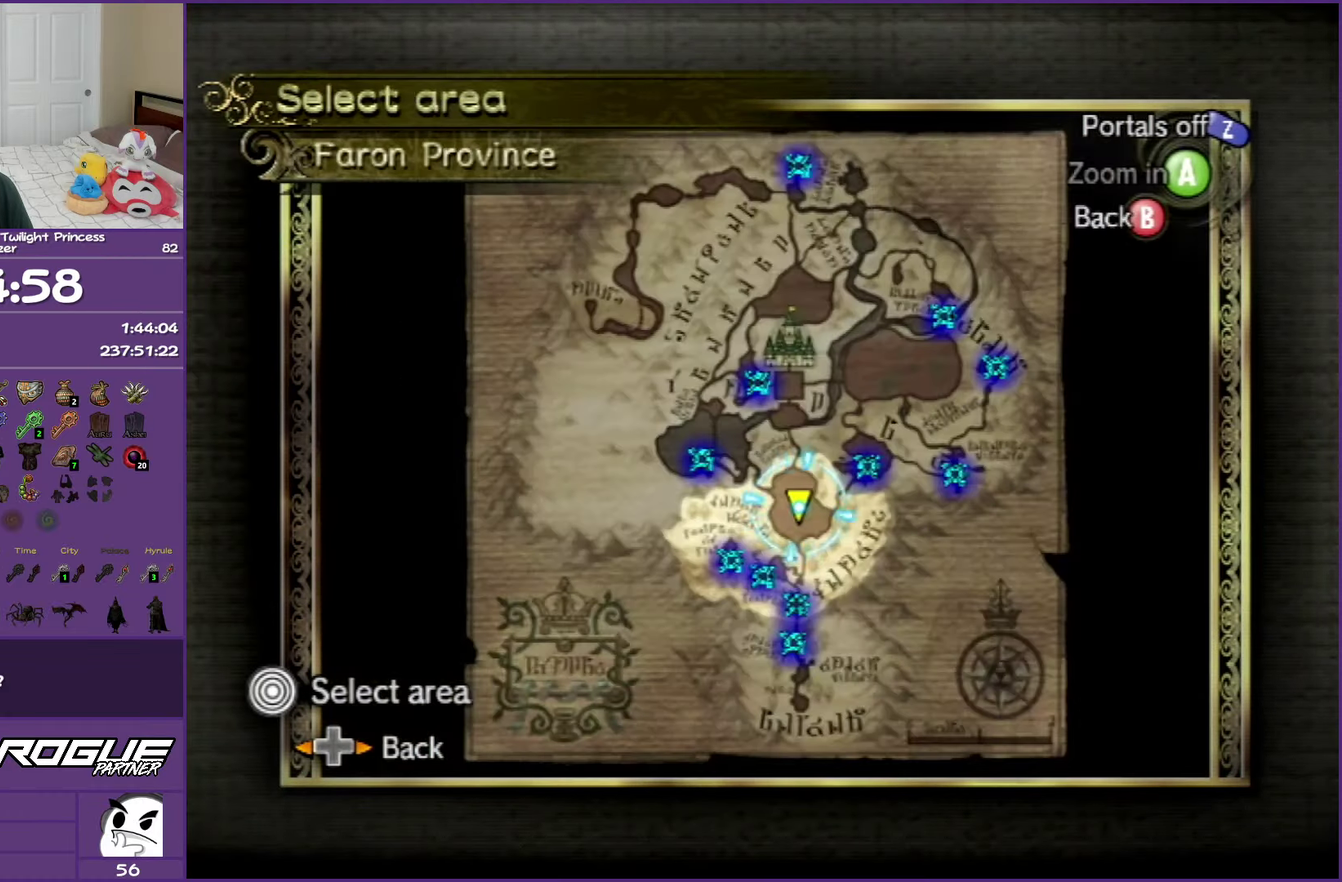
{"buttons": [], "left_stick": "center", "right_stick": "center", "events": [[300, "A", "down"], [333, "left_stick", "center"], [467, "A", "up"]]}